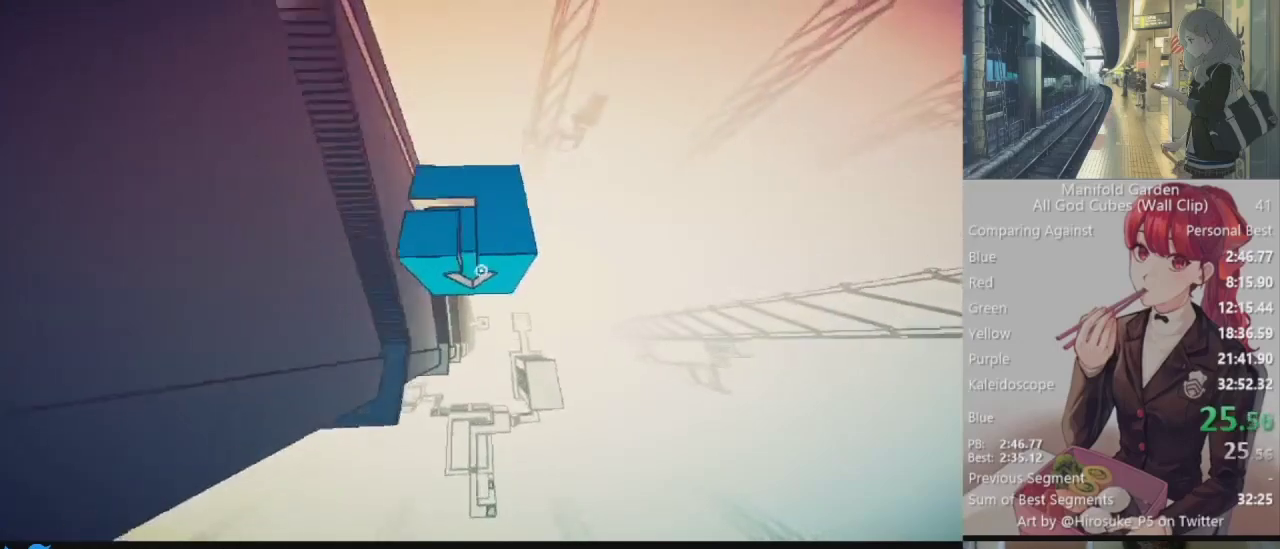
Gameplay with keyboard and mouse; each line is a JSON object with the keys and mouse buttons held at the frame after it. "events" lists presses ("down") and releases ("up") of "1", "2", "3", "4", "5", "a", "alt", "c", "caps_lock", "ctrl", "d", "e", "f", "g", "q", "r", "s", "shift", "space", "t", "tab", "v", "w", "x", "z", "mouse_left", "mouse_wheel" and "mouse_right" between this image and that frame as [ms after this image, input, new state], when the widget could be followed in between. "mouse_left", "mouse_wheel", "mouse_right" = the "left", "wheel", "right" buttons of the "mouse" list. No other keys are recorded. "wheel" means that the mouse wheel is clicked or scrolled. Not read: mouse_move.
{"keys": ["shift", "w"], "mouse": [], "events": [[383, "d", "up"]]}
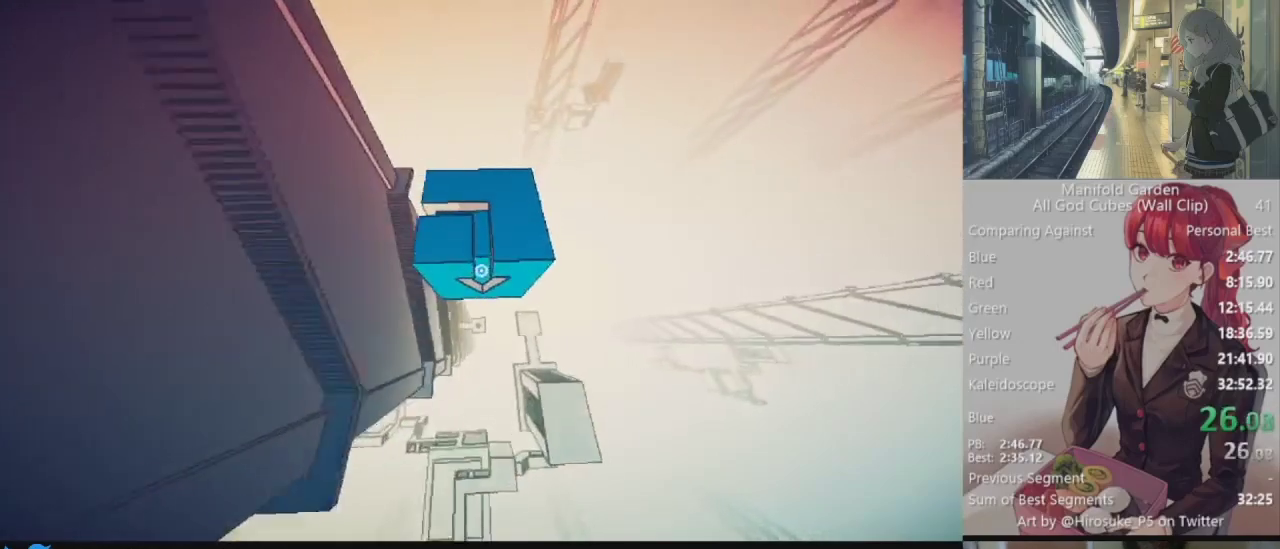
{"keys": ["shift"], "mouse": [], "events": [[367, "w", "up"]]}
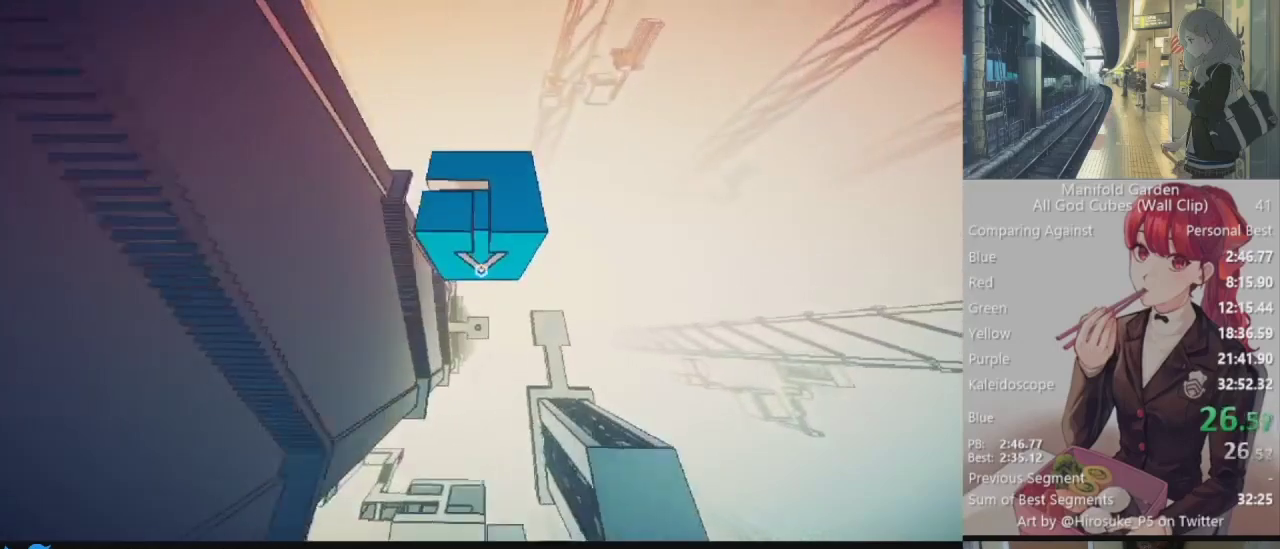
{"keys": ["shift", "w"], "mouse": [], "events": [[383, "w", "down"]]}
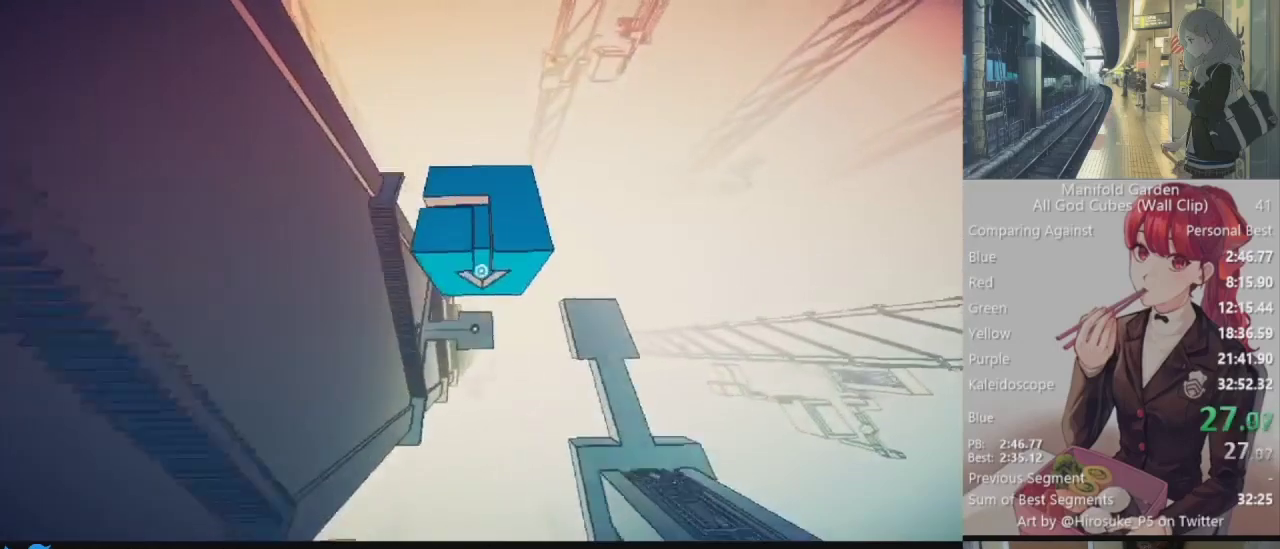
{"keys": ["shift", "w"], "mouse": [], "events": [[117, "w", "up"], [300, "w", "down"]]}
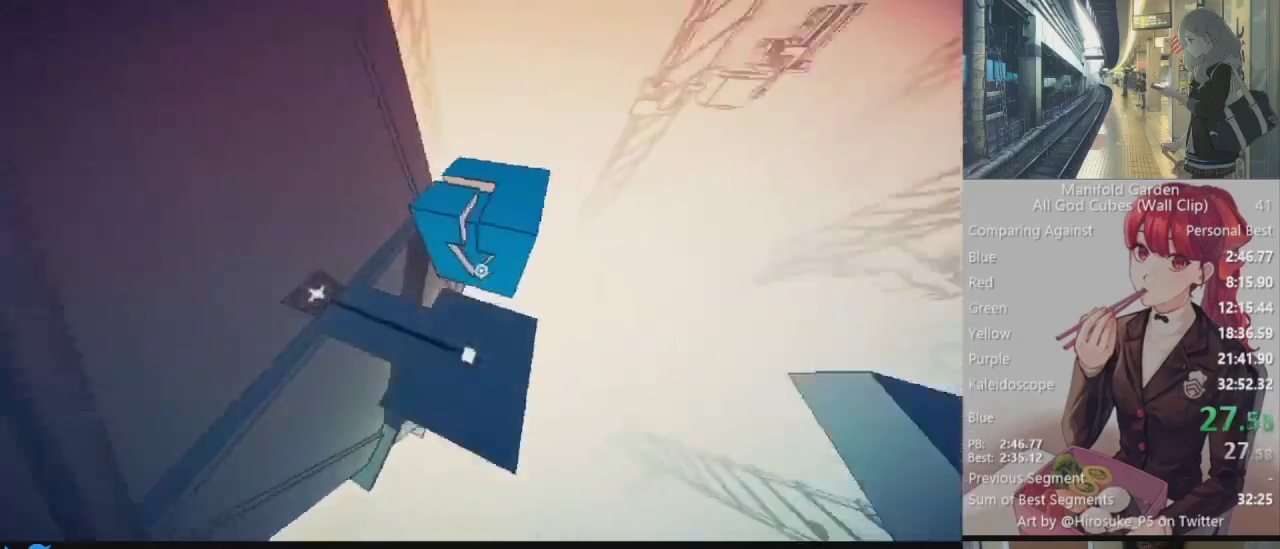
{"keys": ["d", "s"], "mouse": [], "events": [[33, "shift", "up"], [33, "w", "up"], [400, "s", "down"], [450, "d", "down"]]}
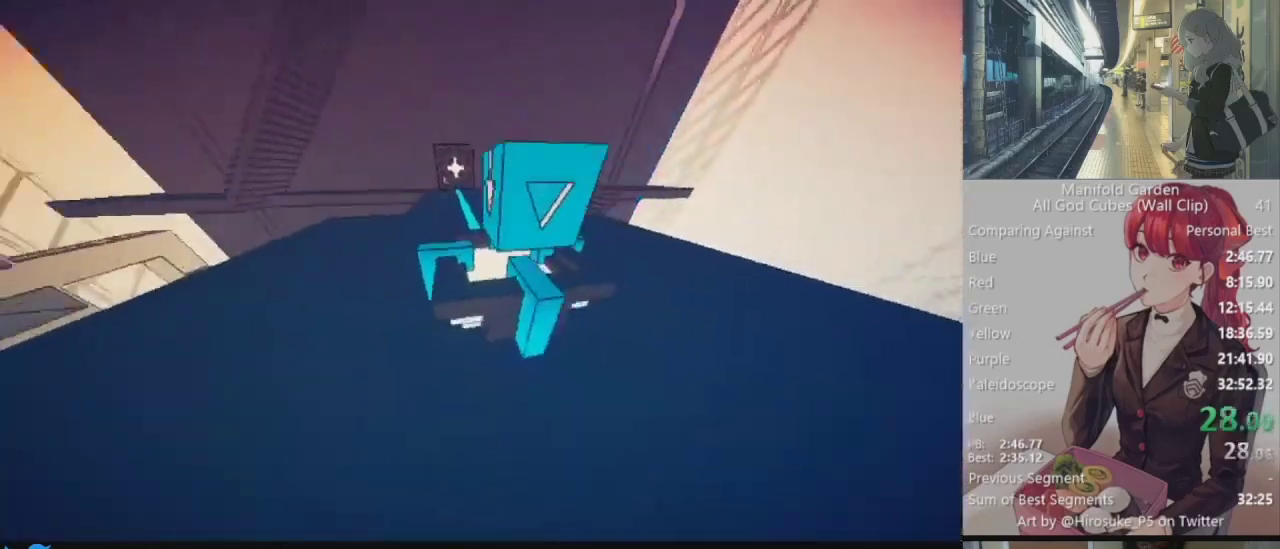
{"keys": [], "mouse": ["right"], "events": [[50, "s", "up"], [100, "d", "up"], [417, "mouse_right", "down"]]}
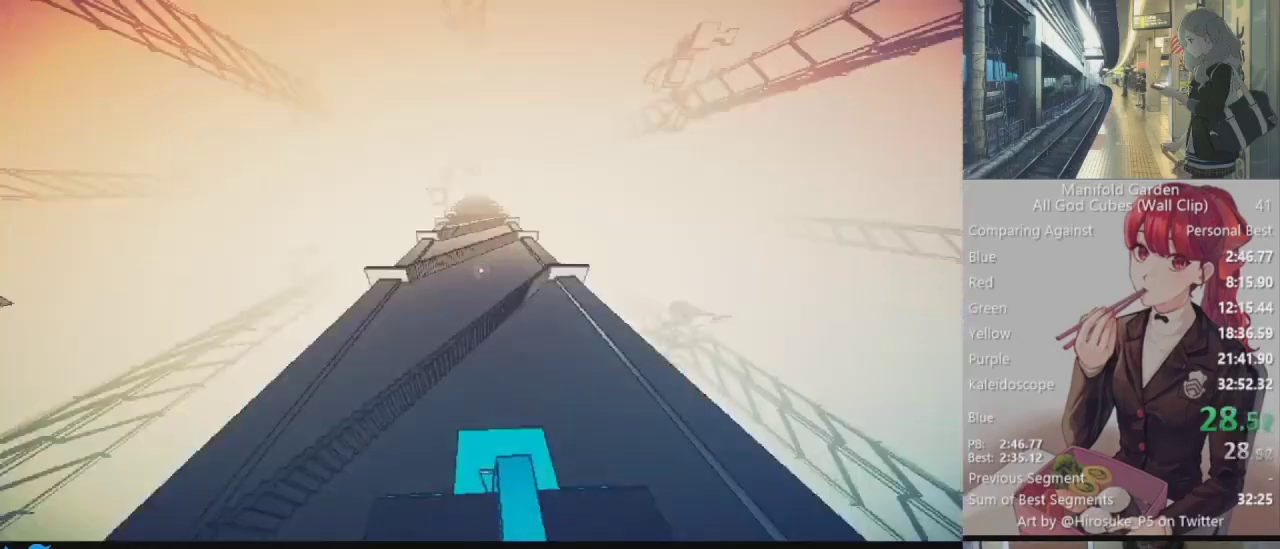
{"keys": ["shift"], "mouse": [], "events": [[17, "mouse_right", "up"], [17, "shift", "down"], [17, "w", "down"], [150, "w", "up"]]}
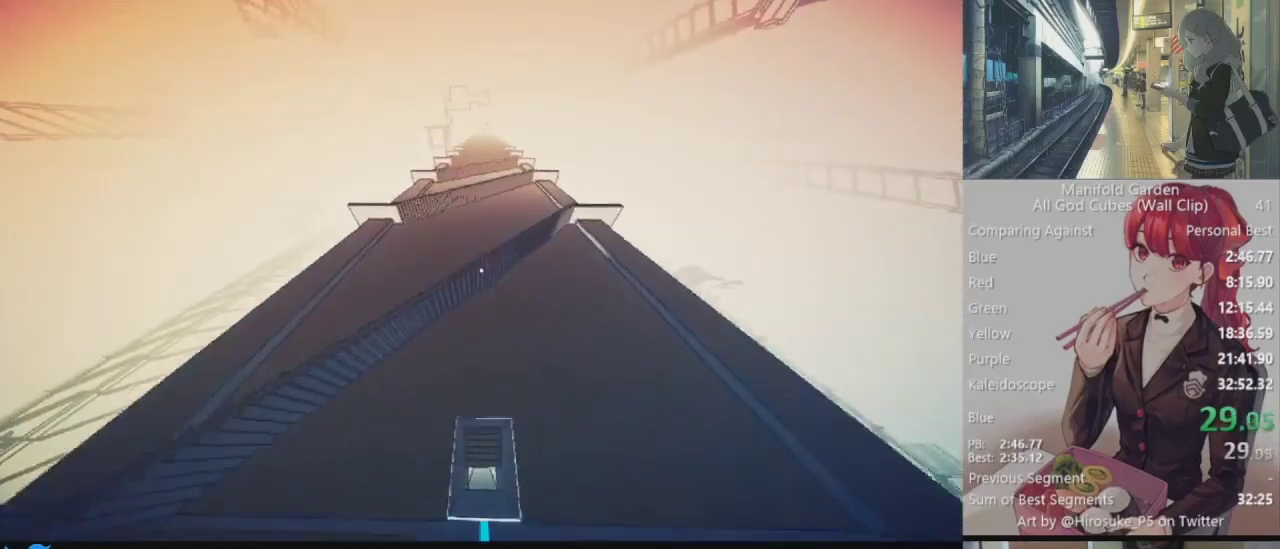
{"keys": ["s", "shift"], "mouse": [], "events": [[267, "s", "down"]]}
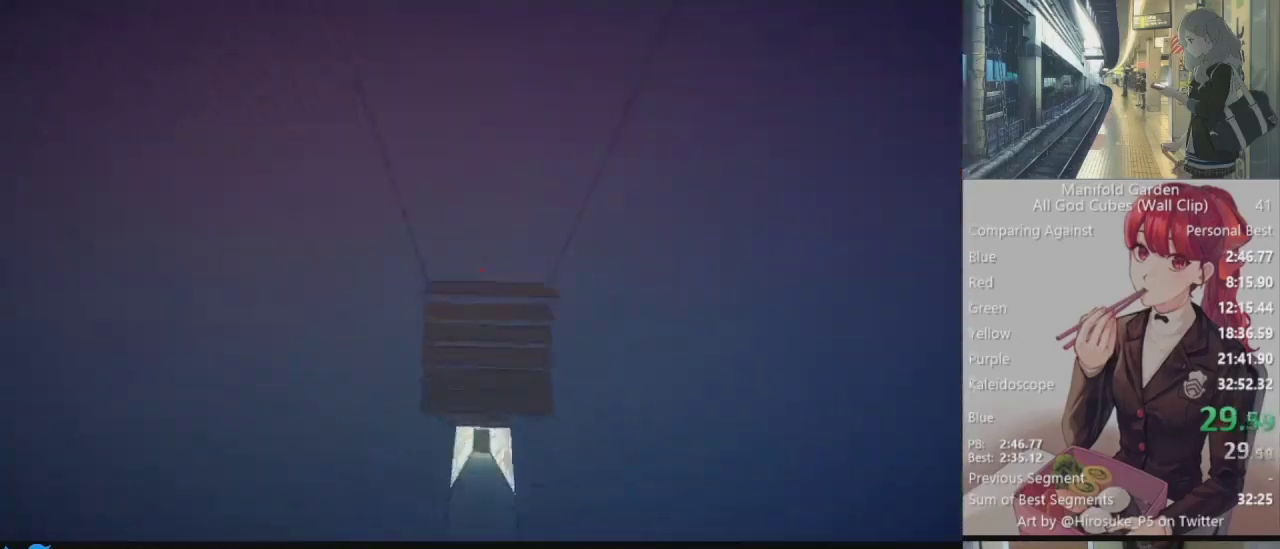
{"keys": ["shift", "w"], "mouse": [], "events": [[50, "s", "up"], [283, "w", "down"]]}
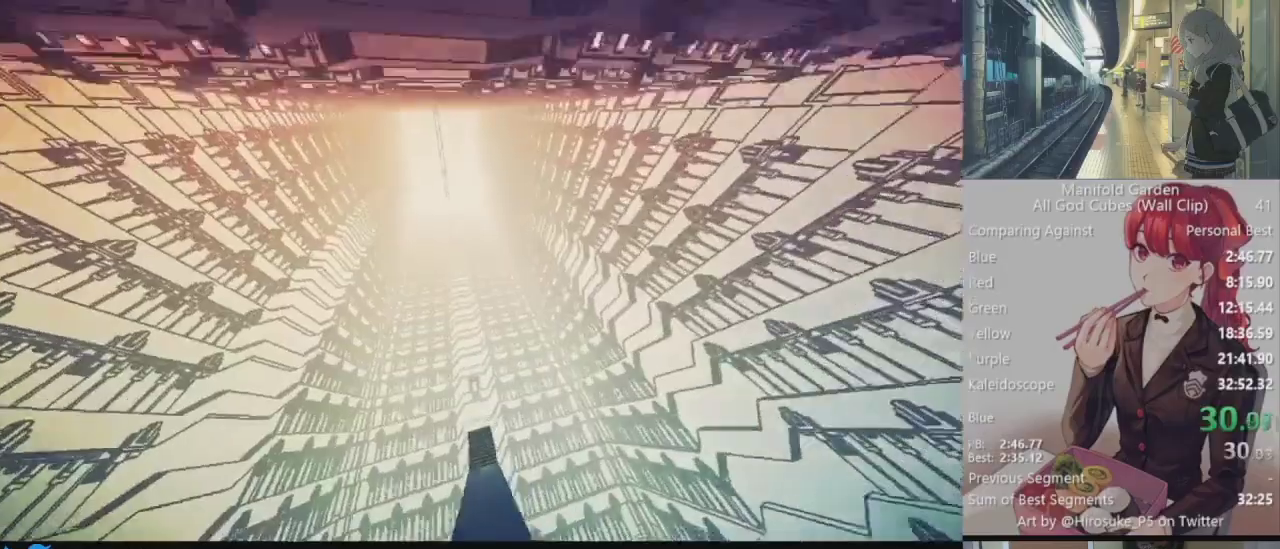
{"keys": ["shift", "w"], "mouse": [], "events": []}
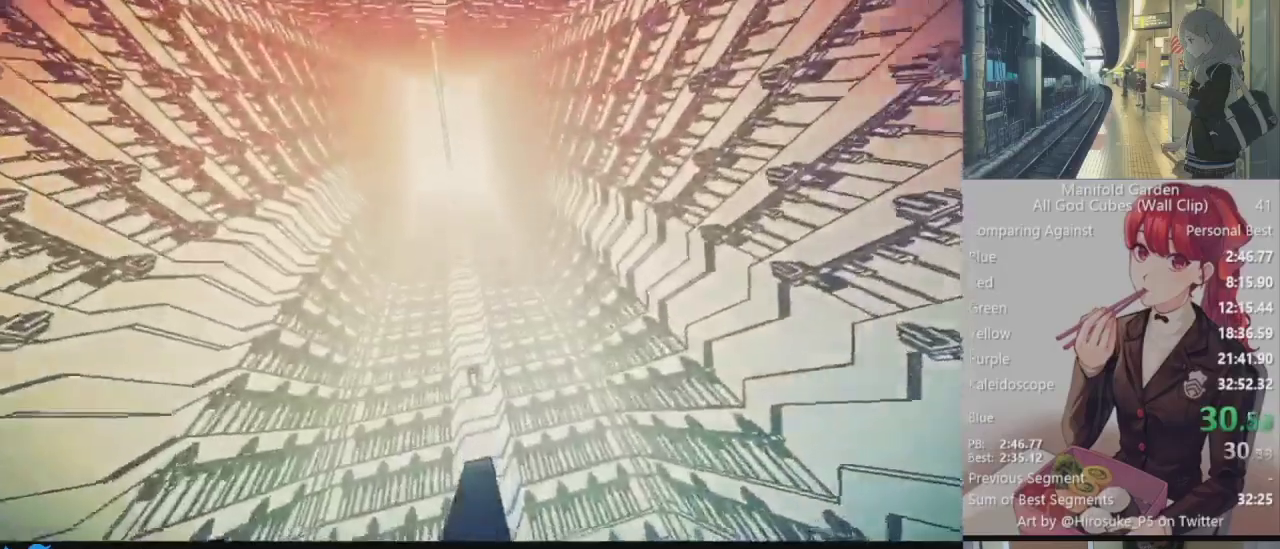
{"keys": ["shift", "w"], "mouse": [], "events": []}
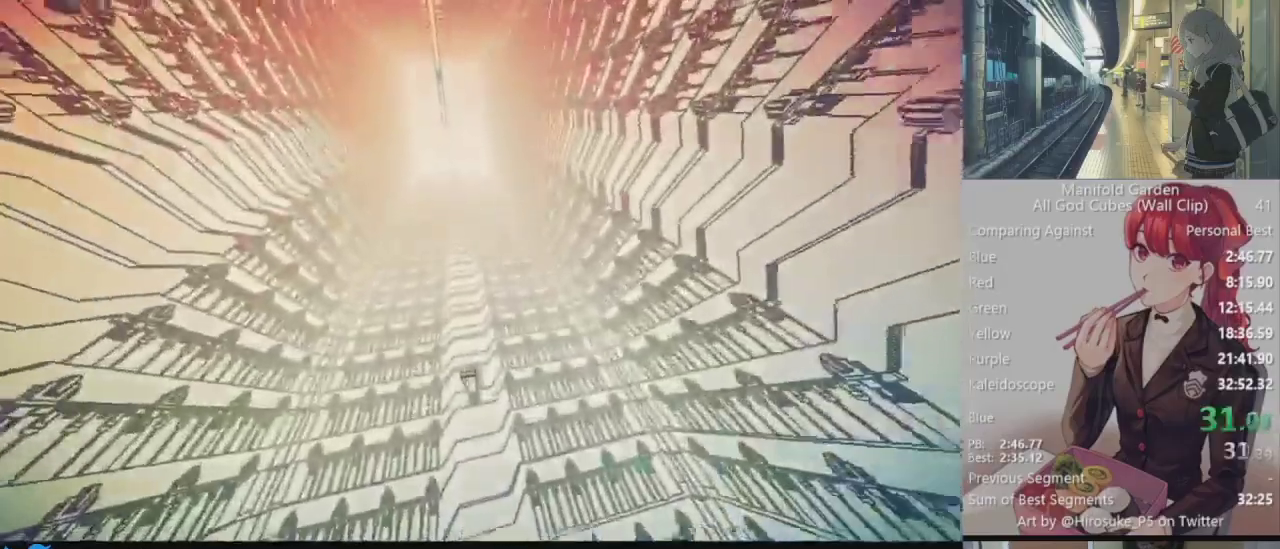
{"keys": ["shift", "w"], "mouse": [], "events": []}
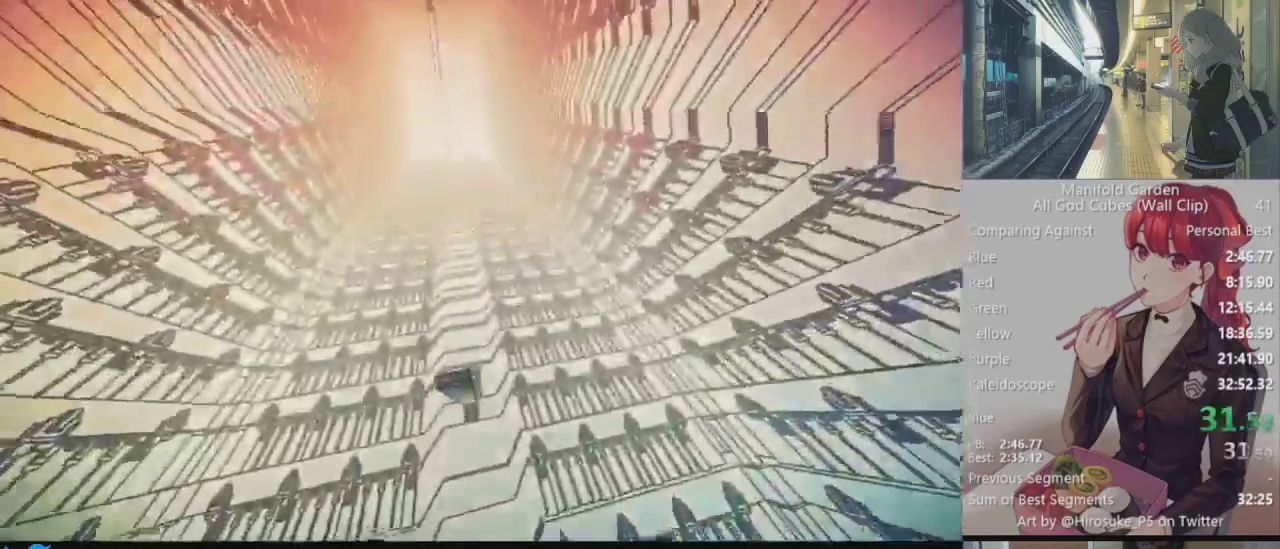
{"keys": ["d", "shift", "w"], "mouse": [], "events": [[350, "d", "down"]]}
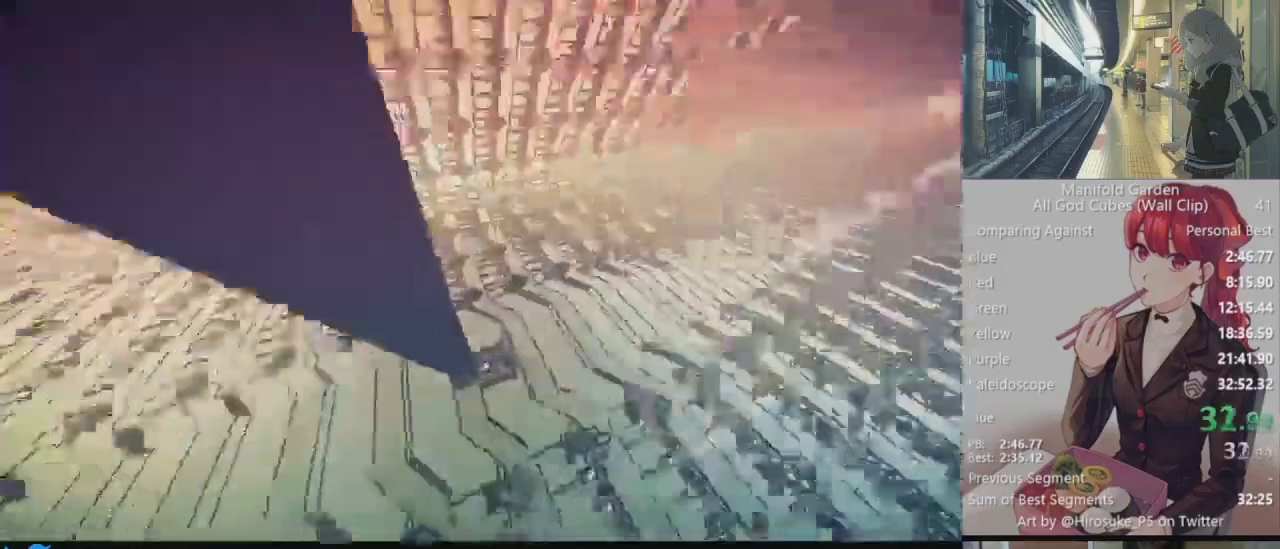
{"keys": [], "mouse": [], "events": [[133, "d", "up"], [367, "shift", "up"], [367, "w", "up"]]}
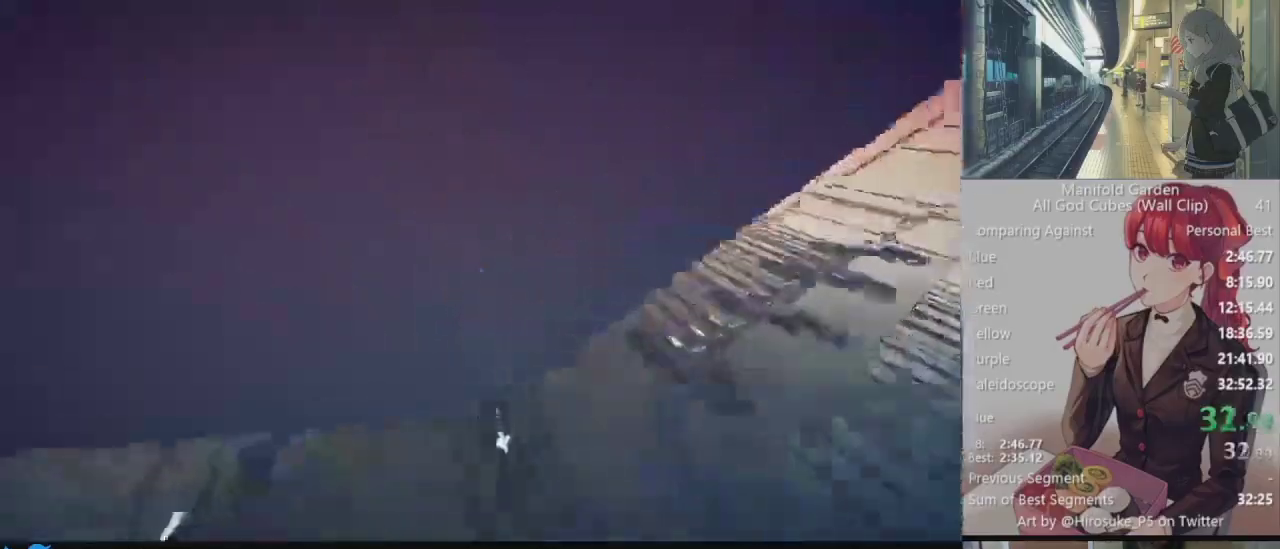
{"keys": ["w"], "mouse": [], "events": [[333, "mouse_right", "down"], [417, "mouse_right", "up"], [467, "w", "down"]]}
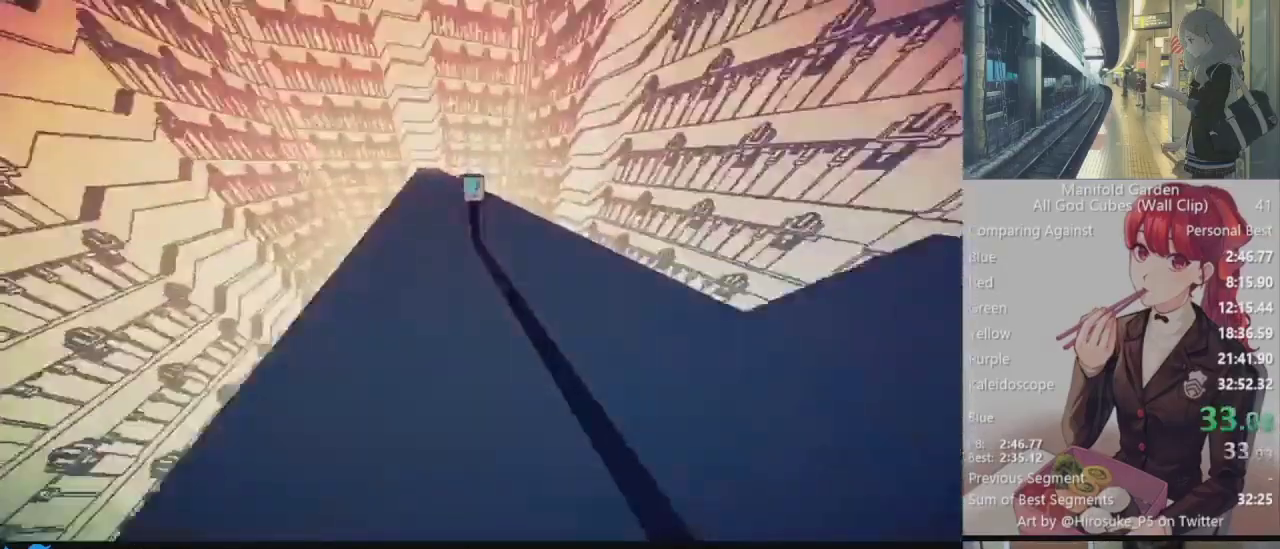
{"keys": [], "mouse": [], "events": [[300, "mouse_left", "down"], [300, "w", "up"], [383, "mouse_left", "up"]]}
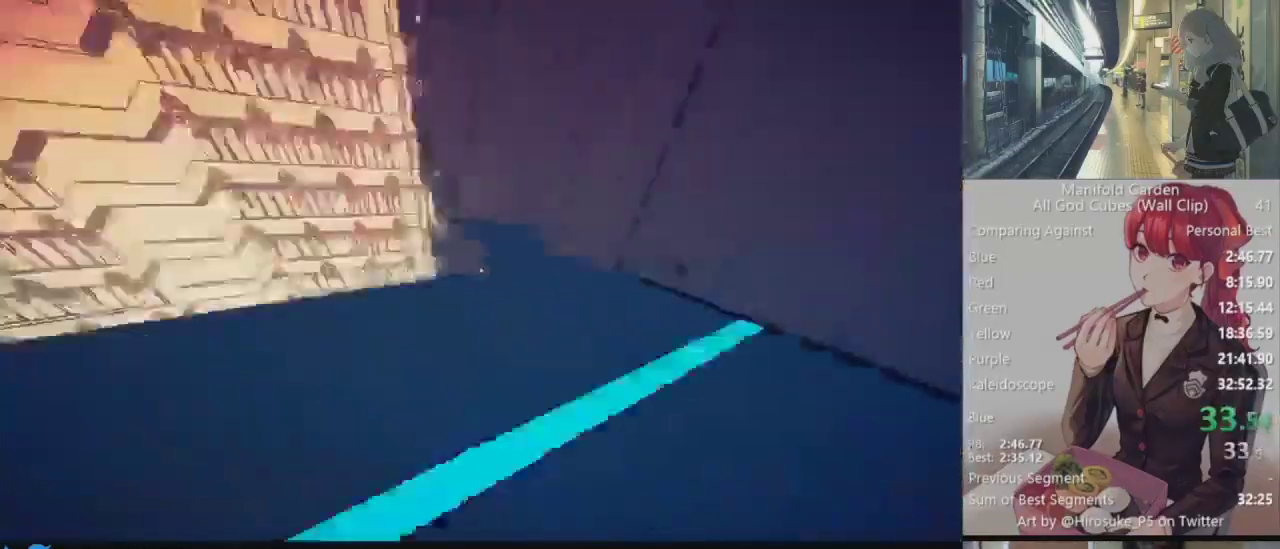
{"keys": ["shift"], "mouse": [], "events": [[83, "w", "down"], [167, "shift", "down"], [367, "mouse_right", "down"], [417, "mouse_right", "up"], [450, "w", "up"]]}
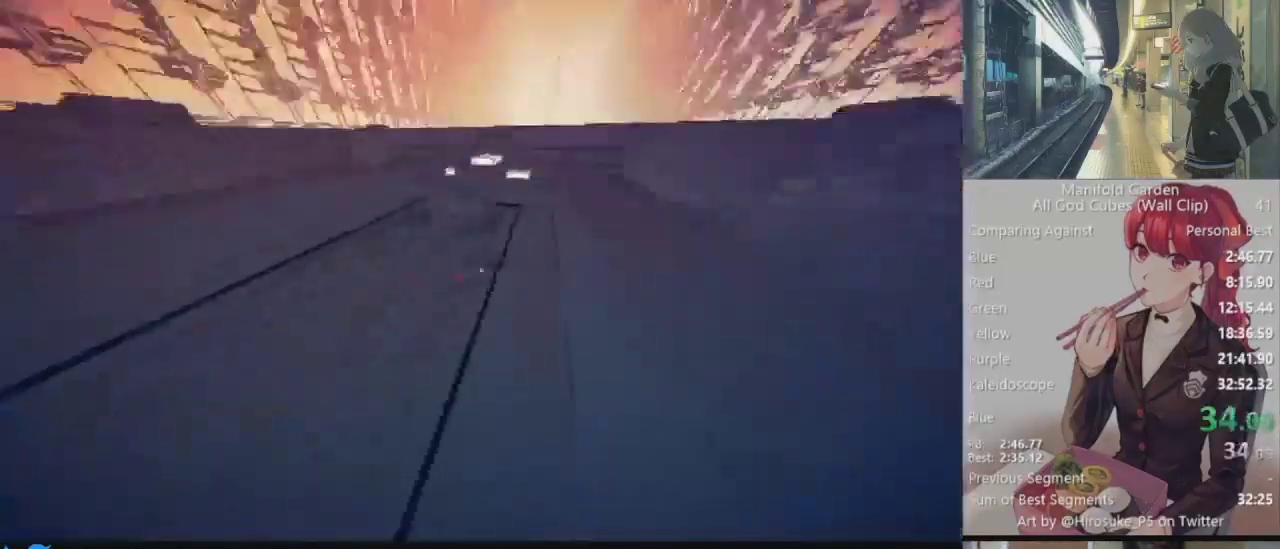
{"keys": ["shift"], "mouse": [], "events": [[100, "a", "down"], [100, "w", "down"], [233, "a", "up"], [283, "w", "up"]]}
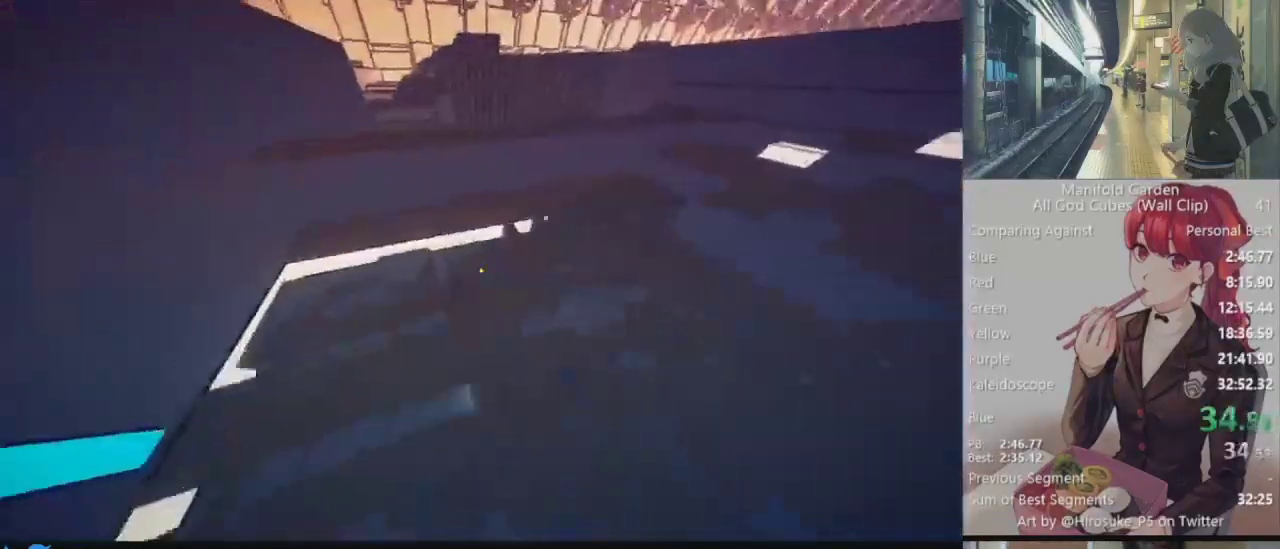
{"keys": ["shift", "w"], "mouse": [], "events": [[17, "w", "down"], [150, "w", "up"], [483, "w", "down"]]}
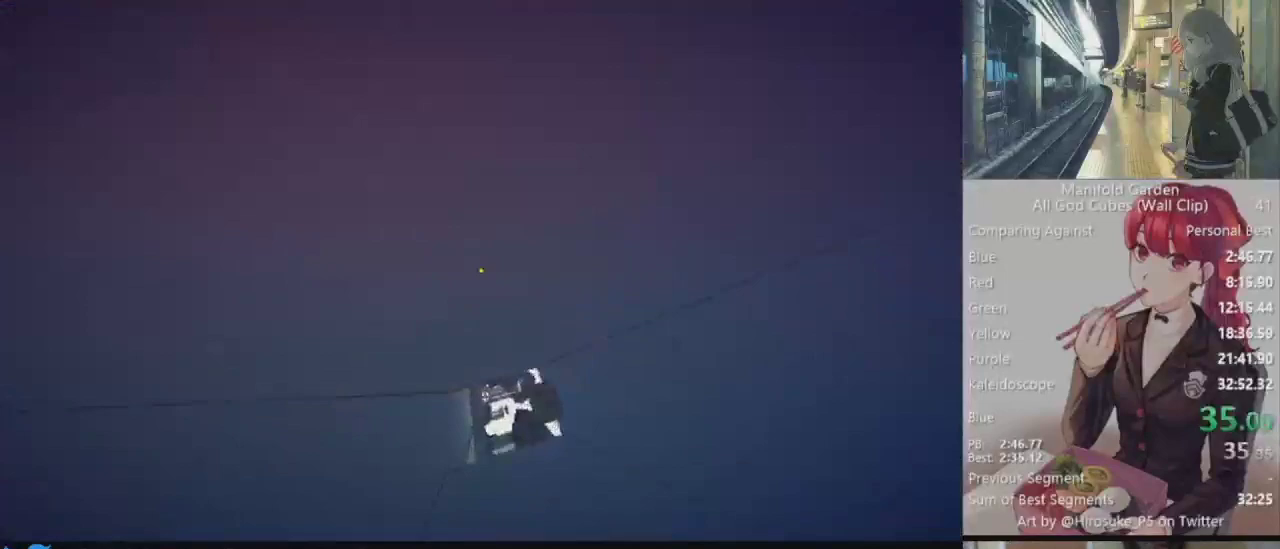
{"keys": ["shift", "w"], "mouse": [], "events": [[167, "w", "up"], [367, "mouse_right", "down"], [417, "w", "down"], [450, "mouse_right", "up"]]}
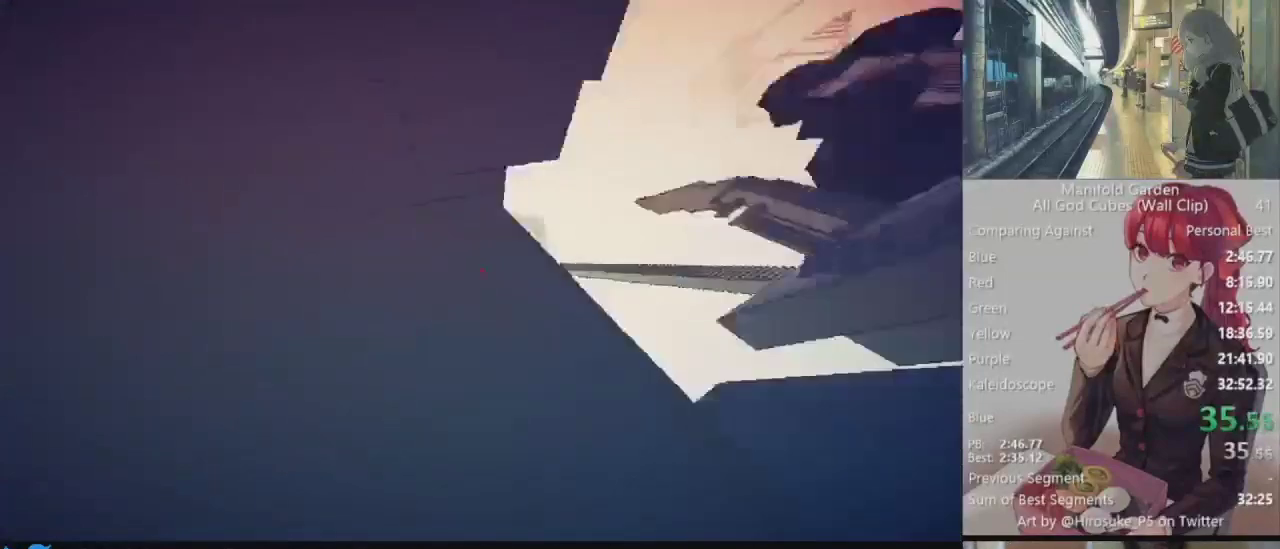
{"keys": ["shift", "w"], "mouse": [], "events": []}
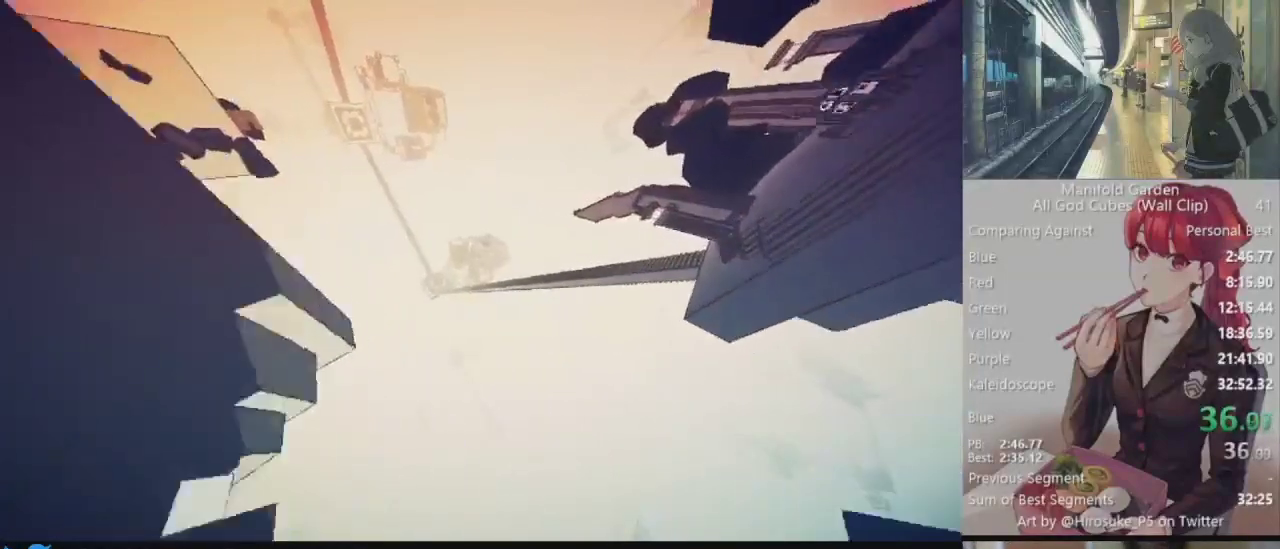
{"keys": ["shift", "w"], "mouse": [], "events": []}
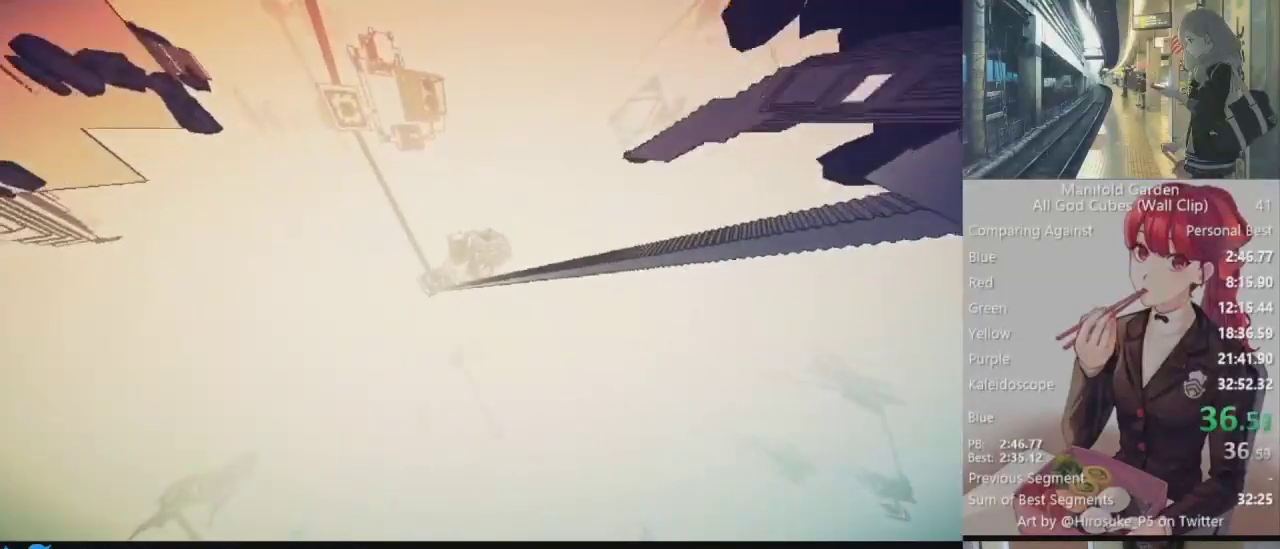
{"keys": ["shift", "w"], "mouse": [], "events": []}
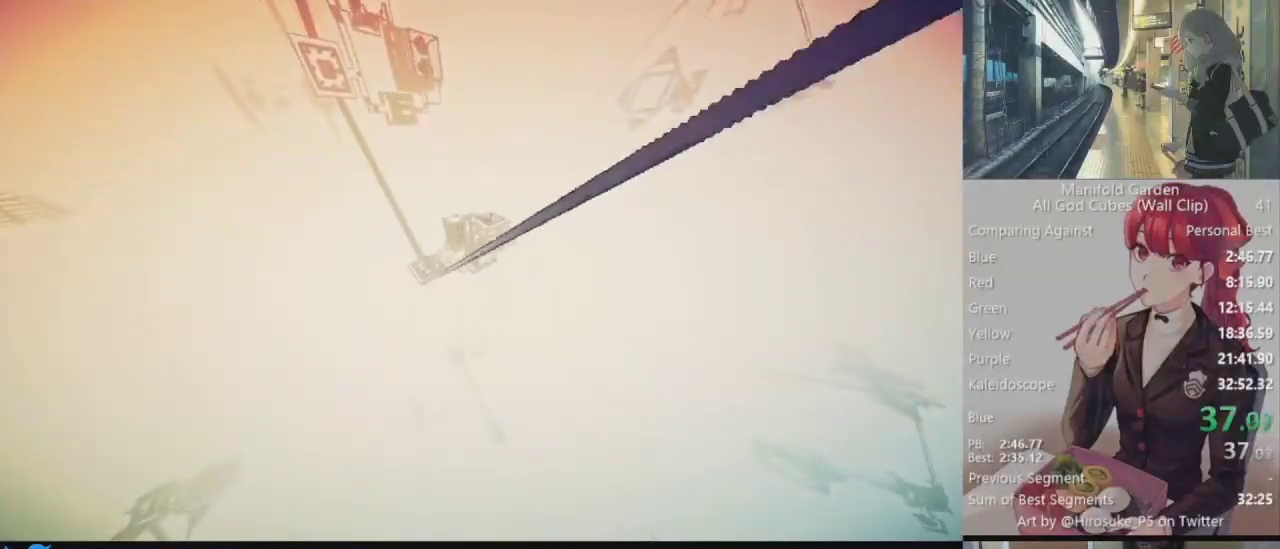
{"keys": ["shift", "w"], "mouse": [], "events": []}
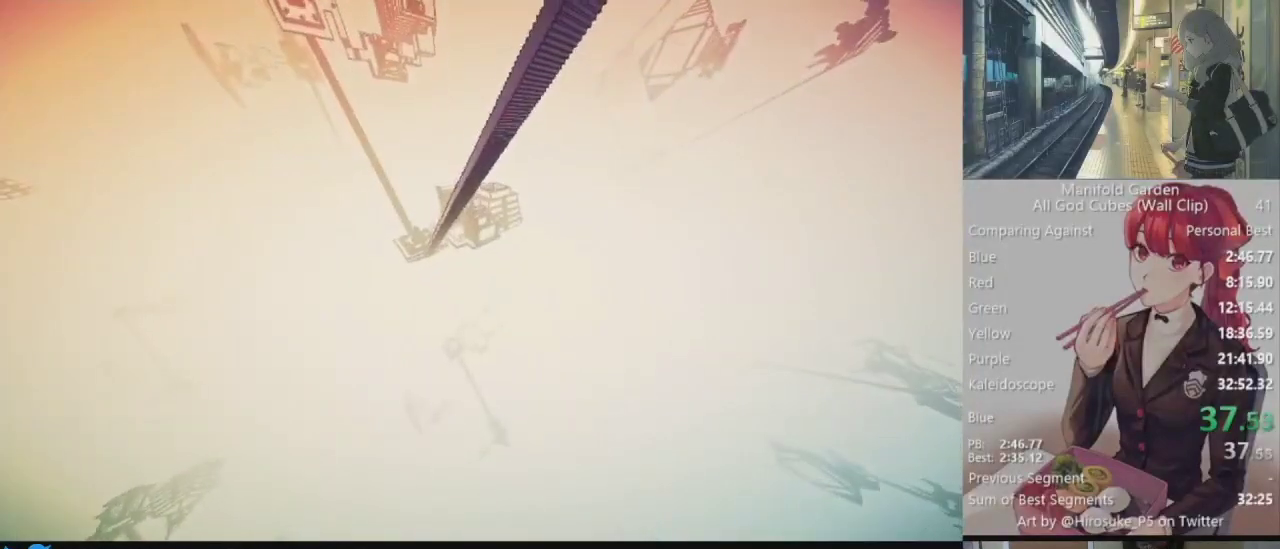
{"keys": ["shift", "w"], "mouse": [], "events": []}
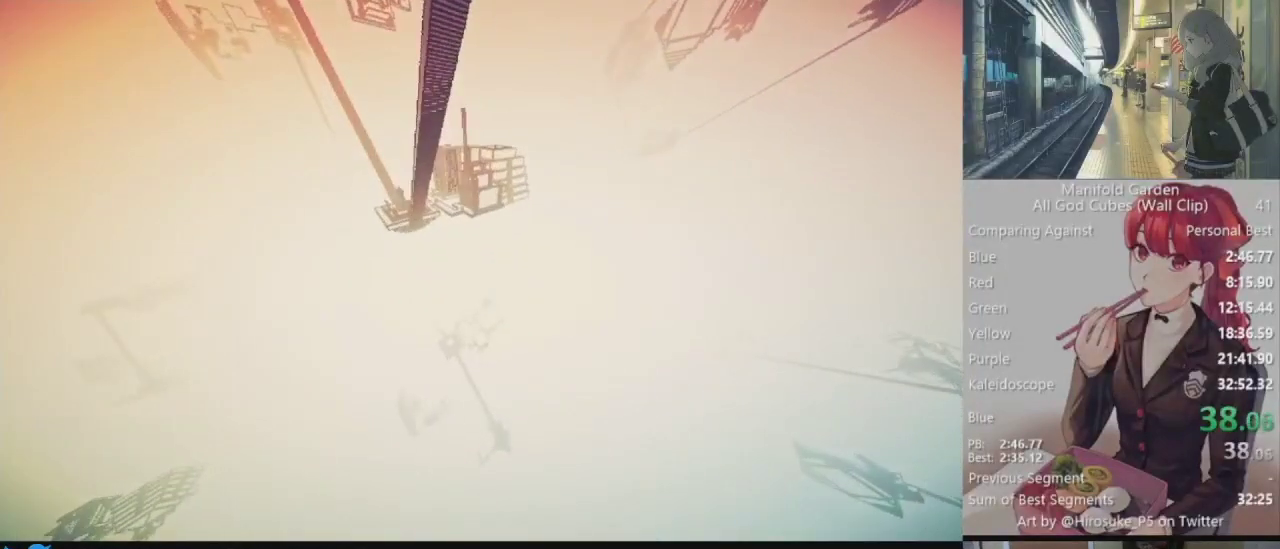
{"keys": ["shift", "w"], "mouse": [], "events": []}
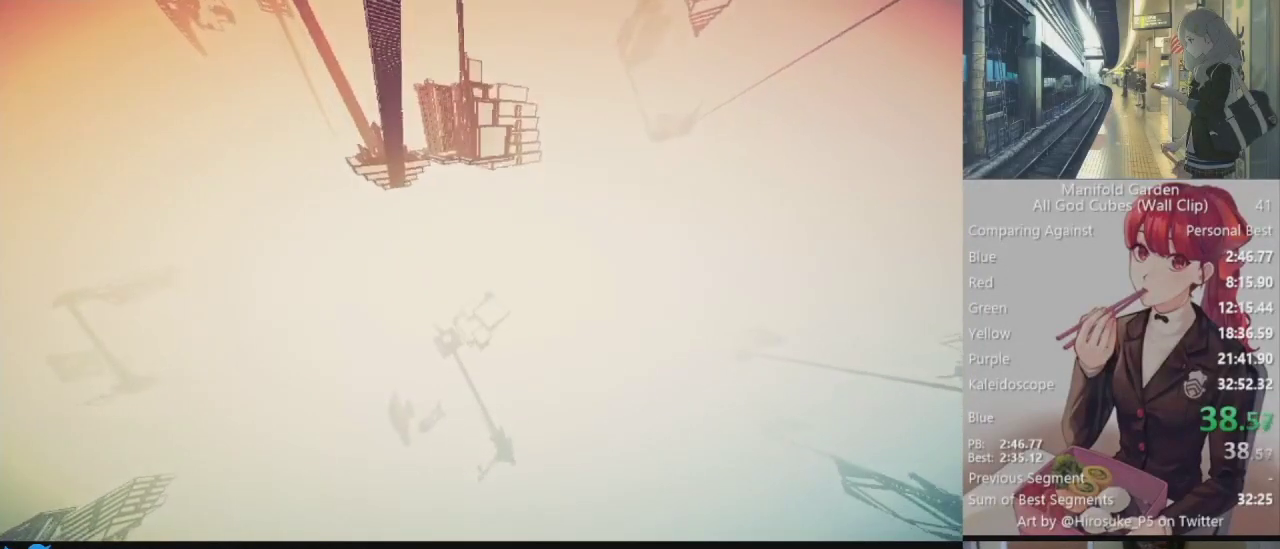
{"keys": ["shift", "w"], "mouse": [], "events": []}
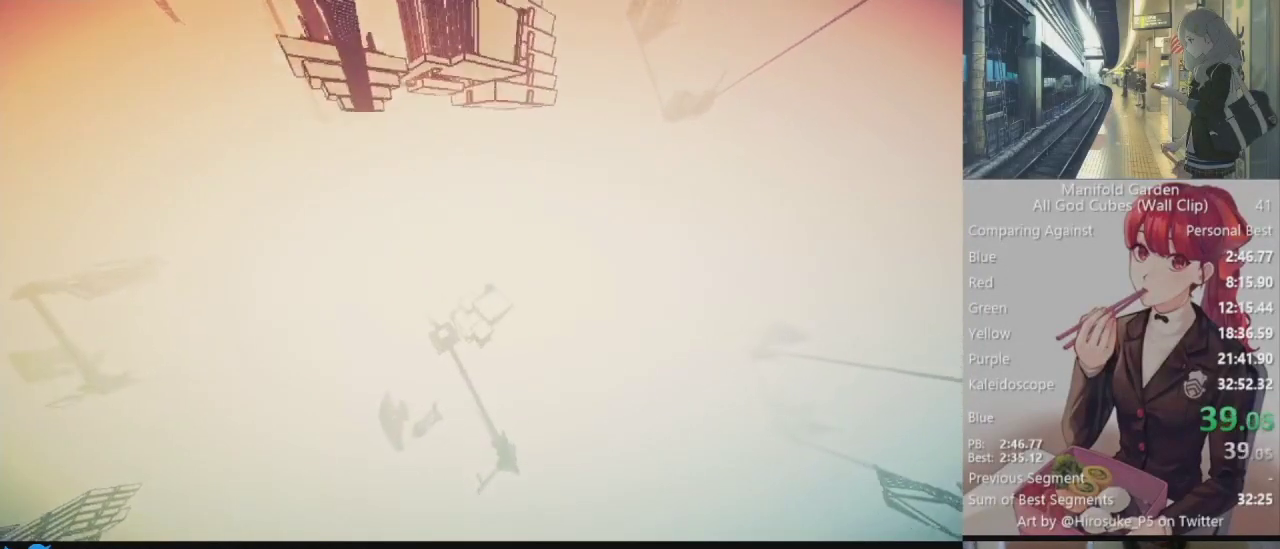
{"keys": ["shift", "w"], "mouse": [], "events": []}